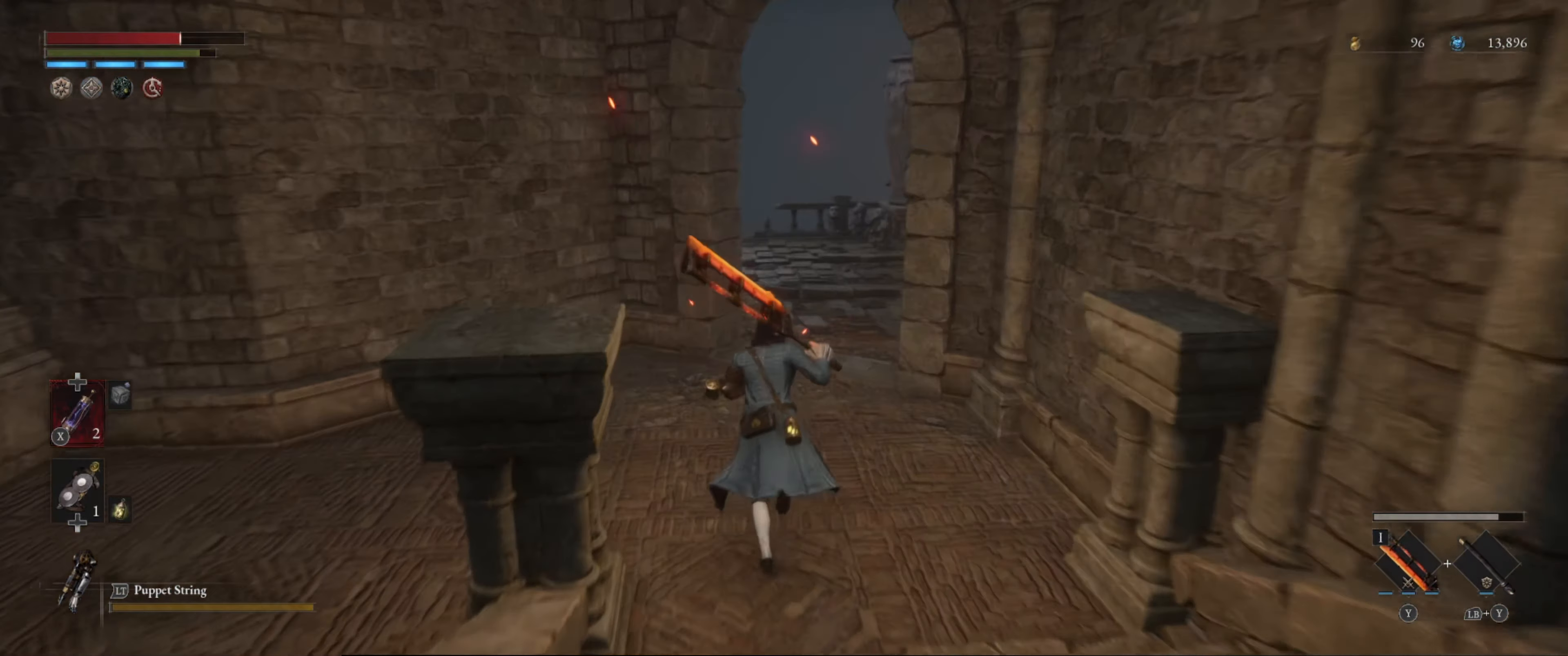
Gameplay with a controller (Xbox layout); each line is a JSON object with the inputs held at the frame after it. "events" lists button and stick changes between this image and that frame as [ms after this image, input, new state], when the widget could be followed in between. Not read: L3 R3.
{"buttons": [], "left_stick": "up", "right_stick": "center", "events": [[250, "right_stick", "right"], [450, "right_stick", "center"]]}
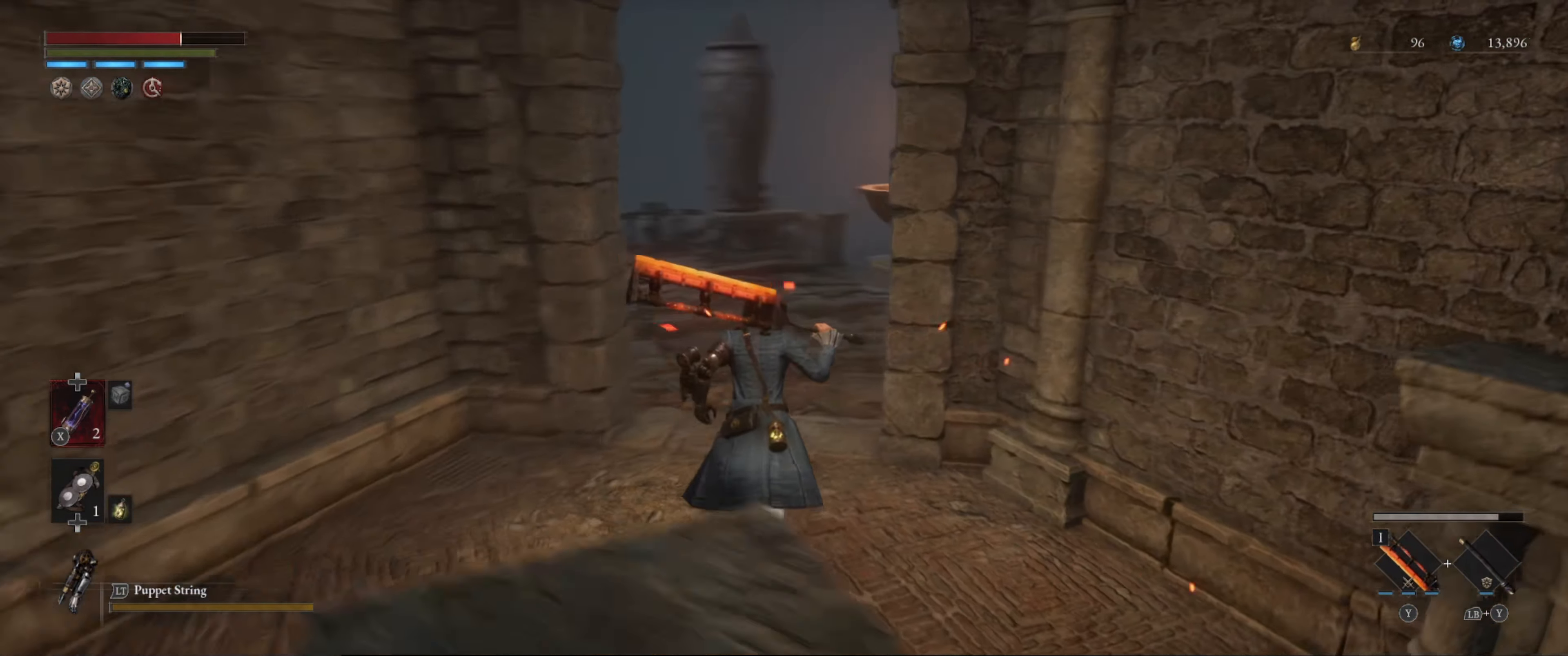
{"buttons": [], "left_stick": "up", "right_stick": "right", "events": [[300, "right_stick", "right"]]}
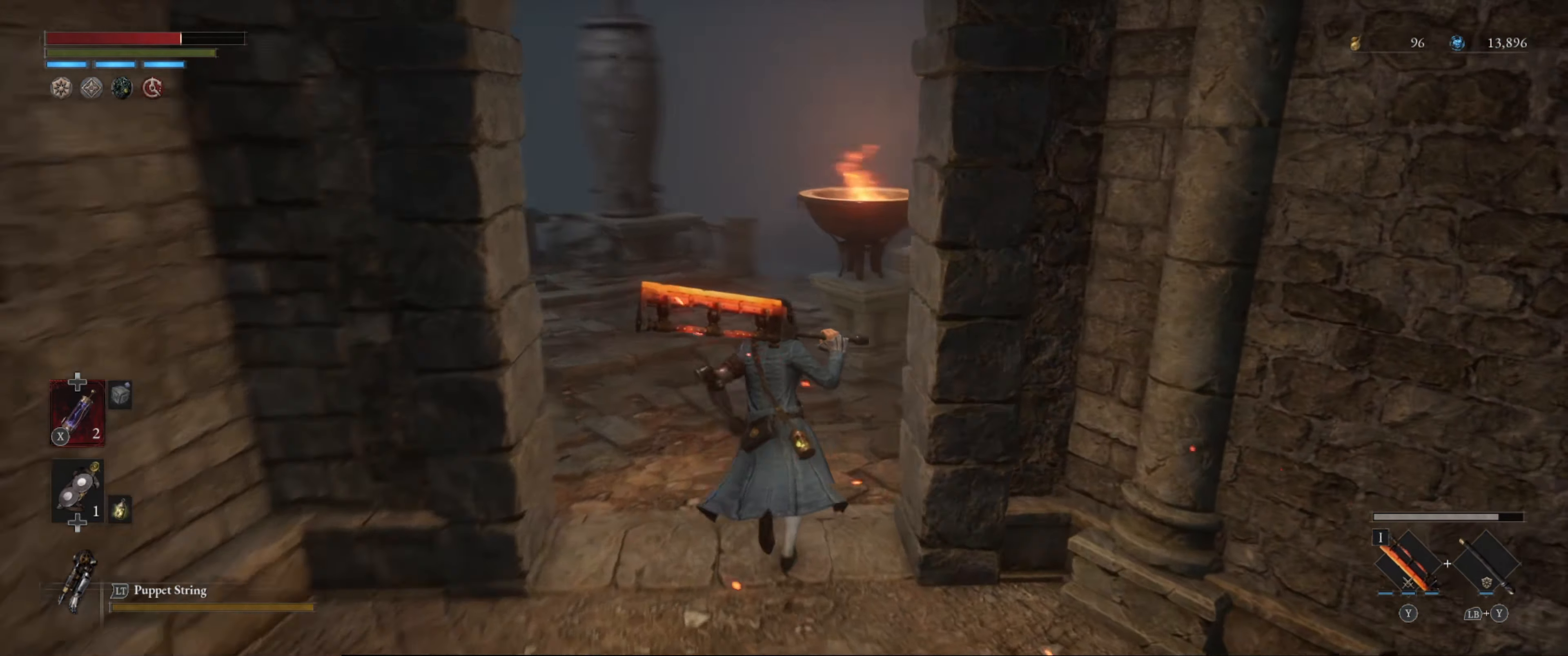
{"buttons": [], "left_stick": "up-left", "right_stick": "center", "events": [[100, "right_stick", "center"], [300, "left_stick", "up-left"]]}
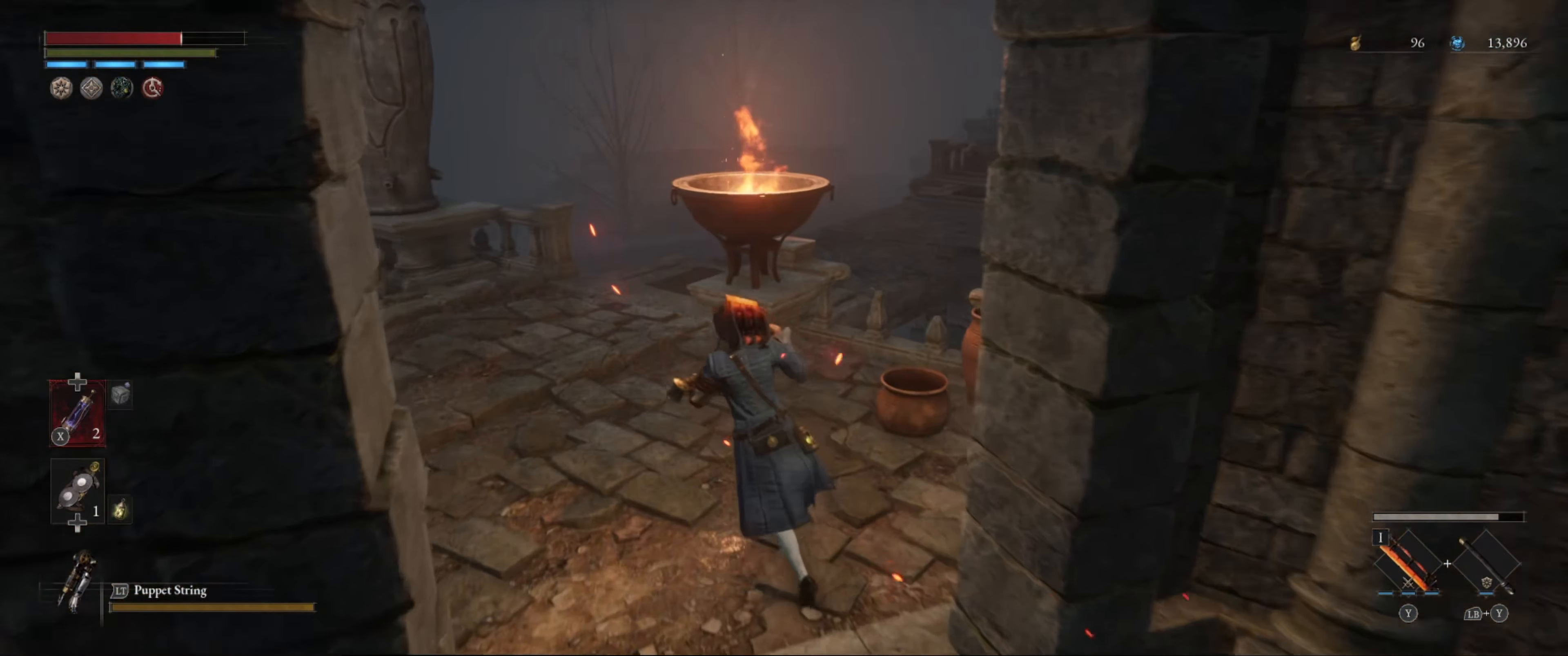
{"buttons": [], "left_stick": "left", "right_stick": "center", "events": [[16, "right_stick", "down-right"], [33, "left_stick", "up"], [83, "right_stick", "right"], [166, "left_stick", "center"], [183, "right_stick", "up-right"], [266, "left_stick", "left"], [350, "right_stick", "center"]]}
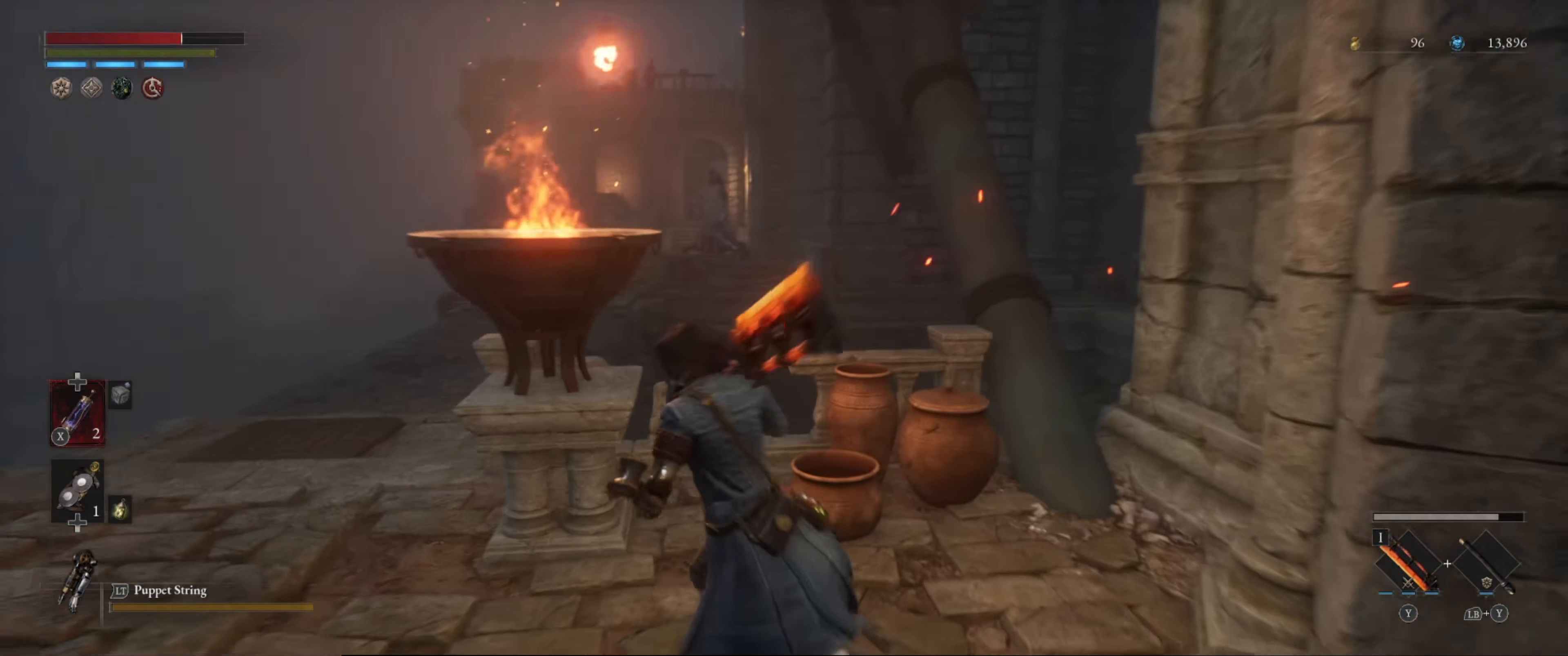
{"buttons": ["B"], "left_stick": "left", "right_stick": "down-left", "events": [[83, "B", "down"], [416, "right_stick", "down-left"]]}
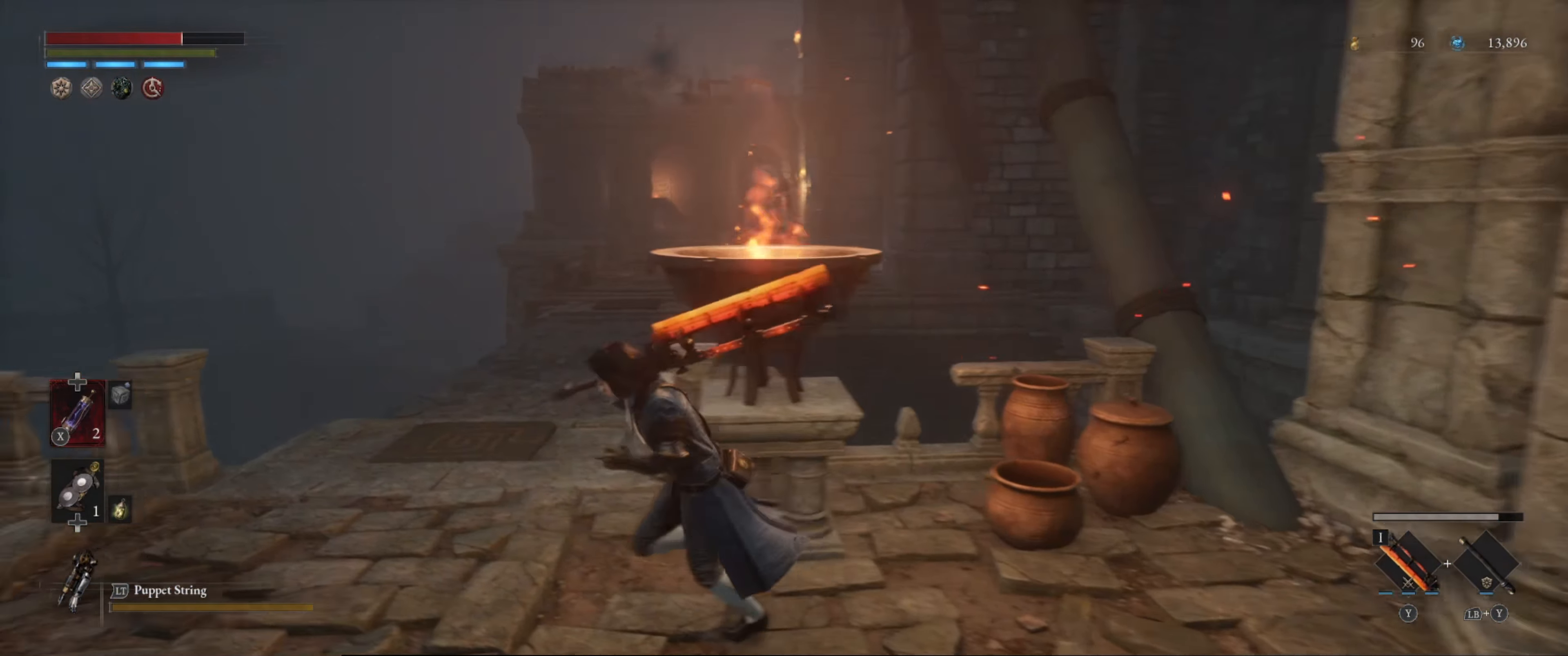
{"buttons": ["B"], "left_stick": "up", "right_stick": "center", "events": [[66, "right_stick", "center"], [183, "left_stick", "up-left"], [183, "right_stick", "right"], [317, "left_stick", "up"], [367, "right_stick", "center"]]}
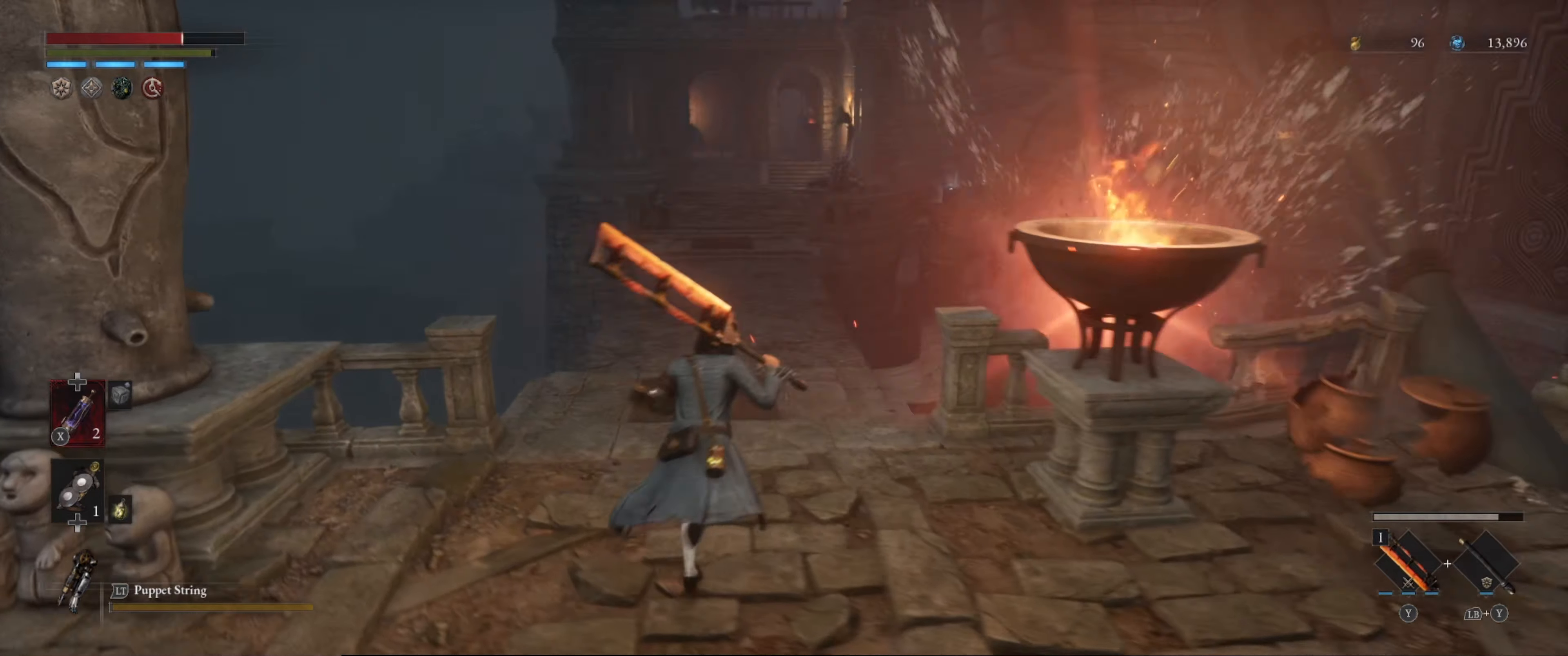
{"buttons": ["B"], "left_stick": "up", "right_stick": "center", "events": []}
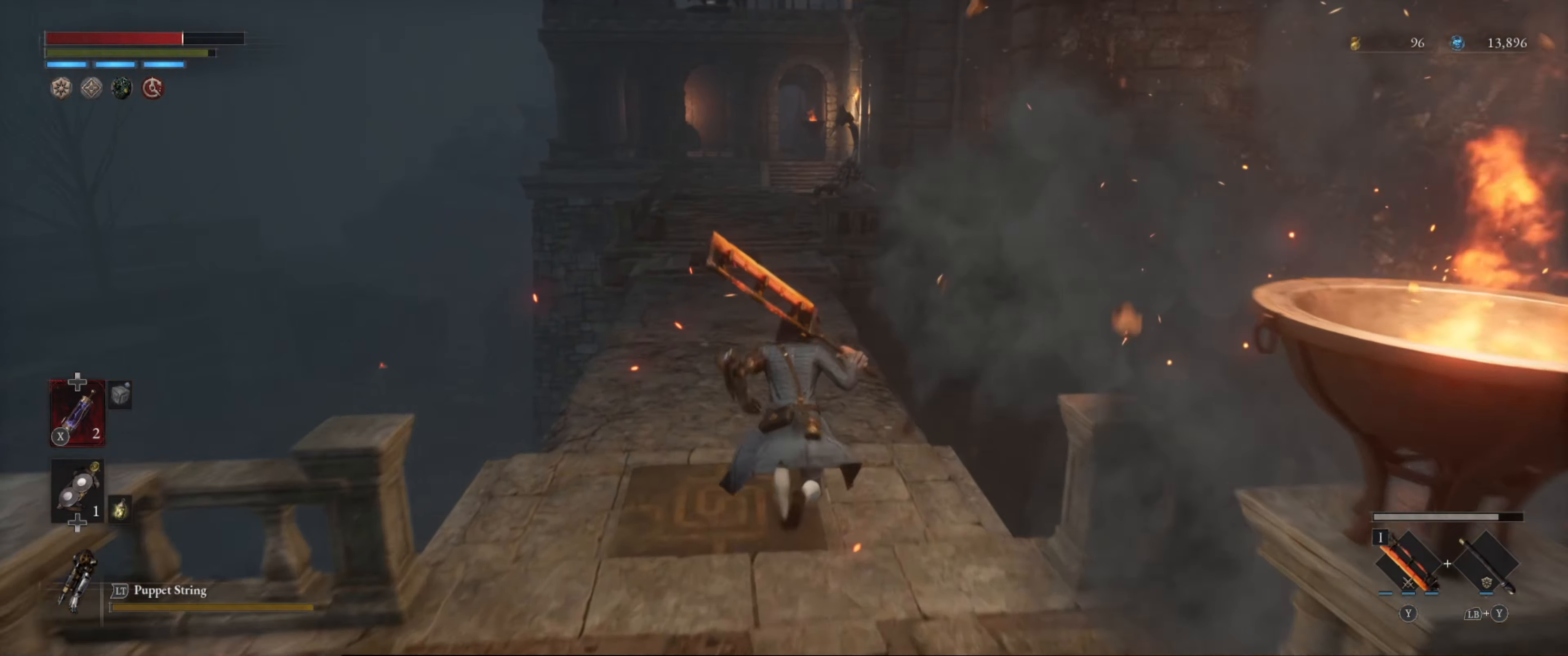
{"buttons": ["B"], "left_stick": "up", "right_stick": "center", "events": [[33, "right_stick", "up-left"], [117, "right_stick", "center"]]}
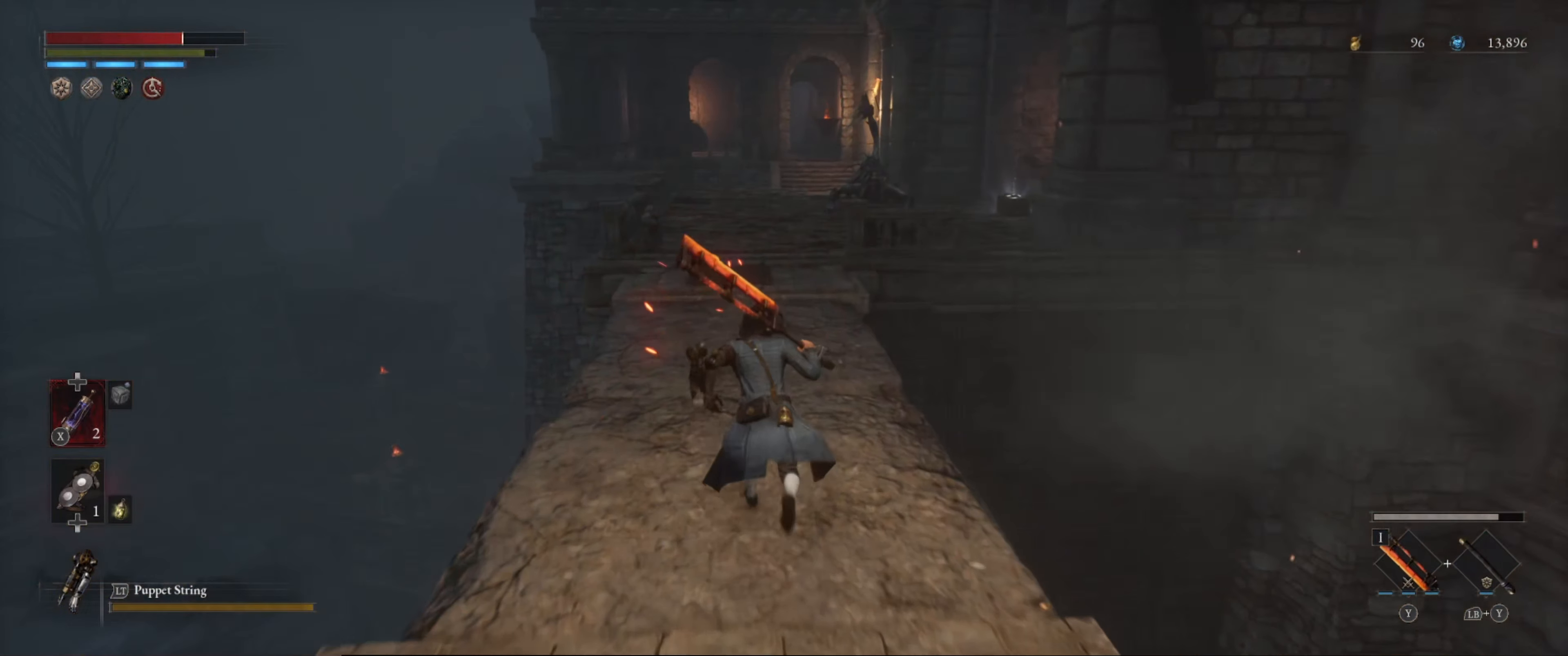
{"buttons": ["B"], "left_stick": "up", "right_stick": "center", "events": []}
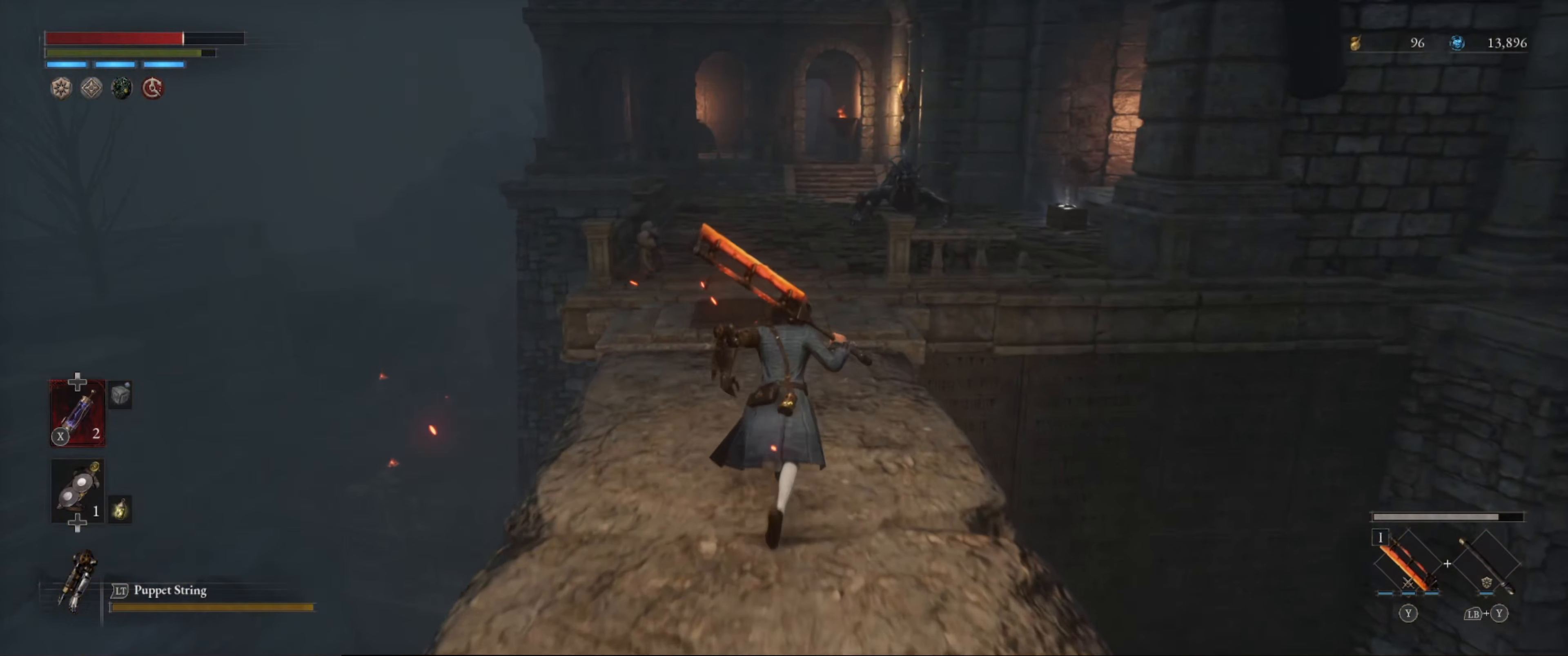
{"buttons": ["B"], "left_stick": "up", "right_stick": "center", "events": []}
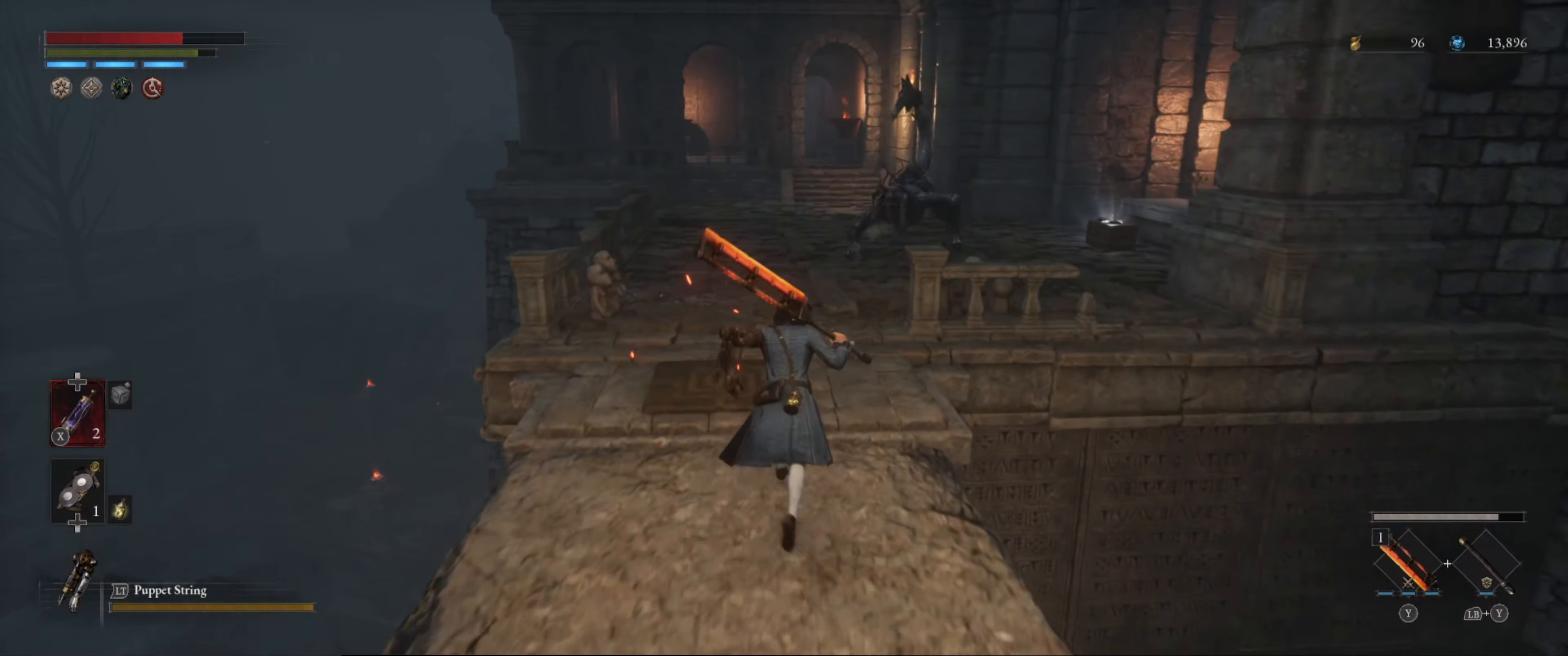
{"buttons": ["B"], "left_stick": "up-left", "right_stick": "center", "events": [[417, "left_stick", "up-left"]]}
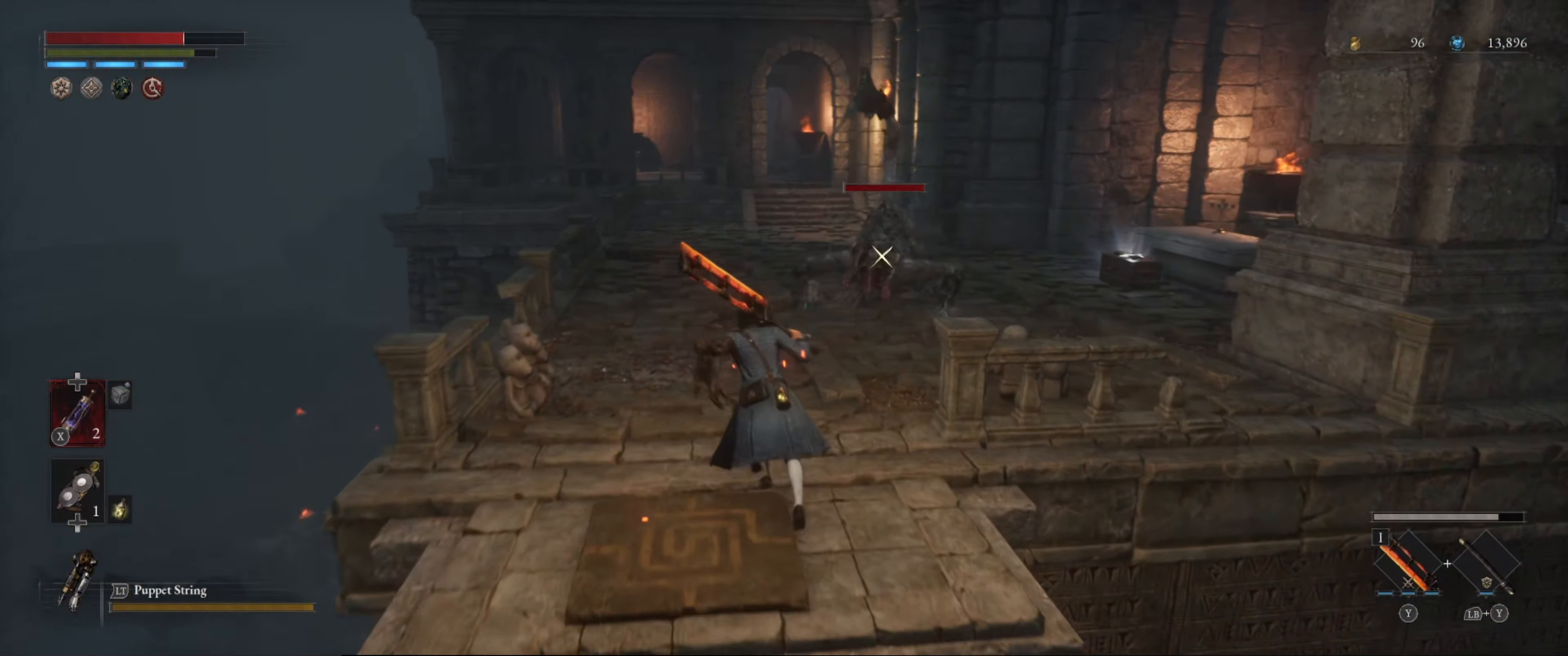
{"buttons": ["B"], "left_stick": "up-left", "right_stick": "center", "events": []}
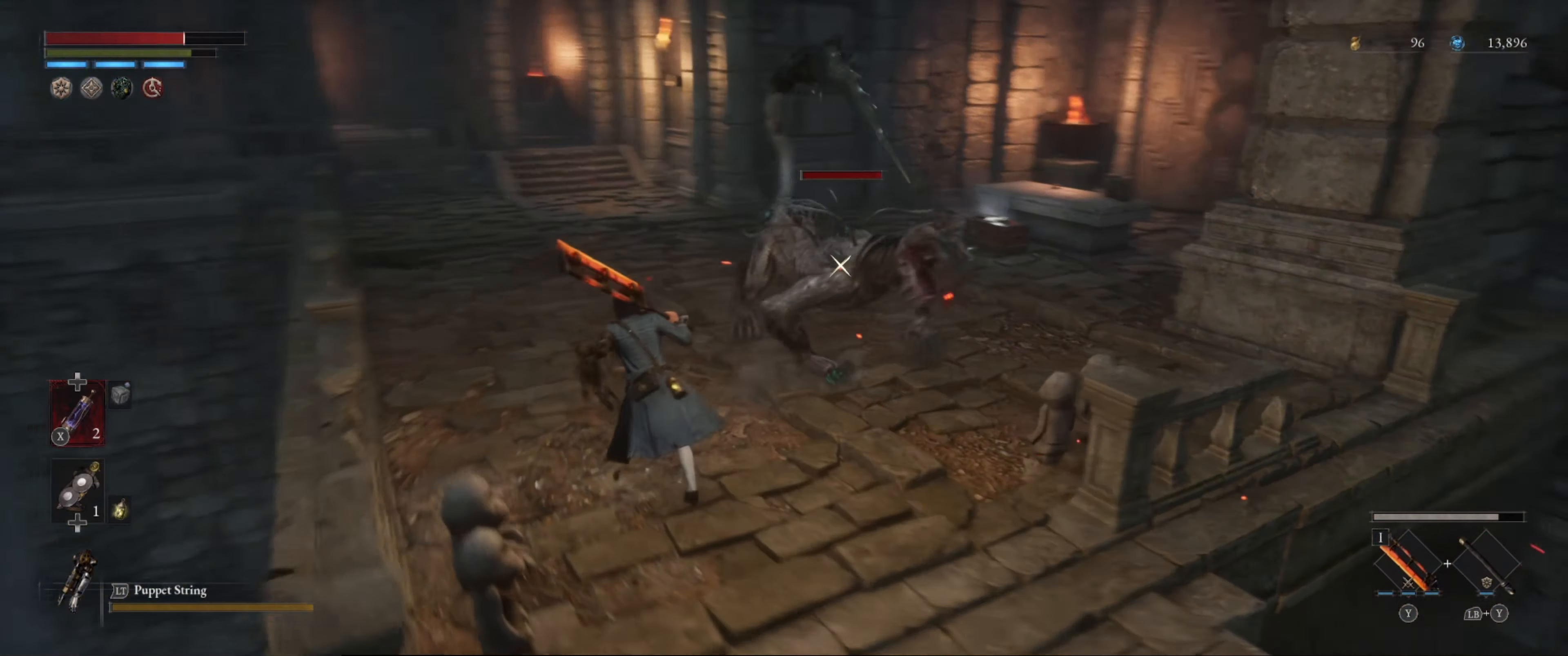
{"buttons": [], "left_stick": "up-left", "right_stick": "center", "events": [[350, "B", "up"], [383, "B", "down"], [500, "B", "up"]]}
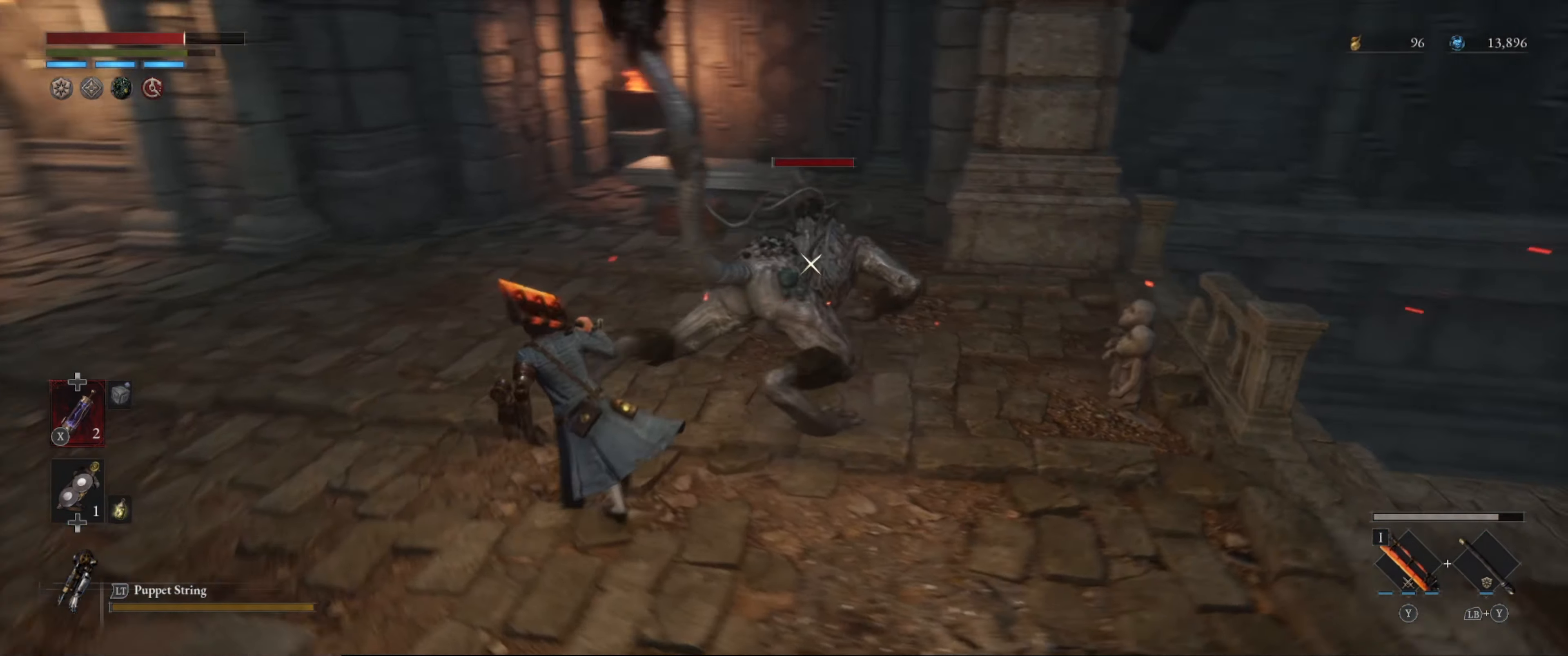
{"buttons": [], "left_stick": "up-left", "right_stick": "center", "events": [[100, "B", "down"], [167, "B", "up"], [300, "B", "down"], [384, "B", "up"], [434, "B", "down"], [500, "B", "up"]]}
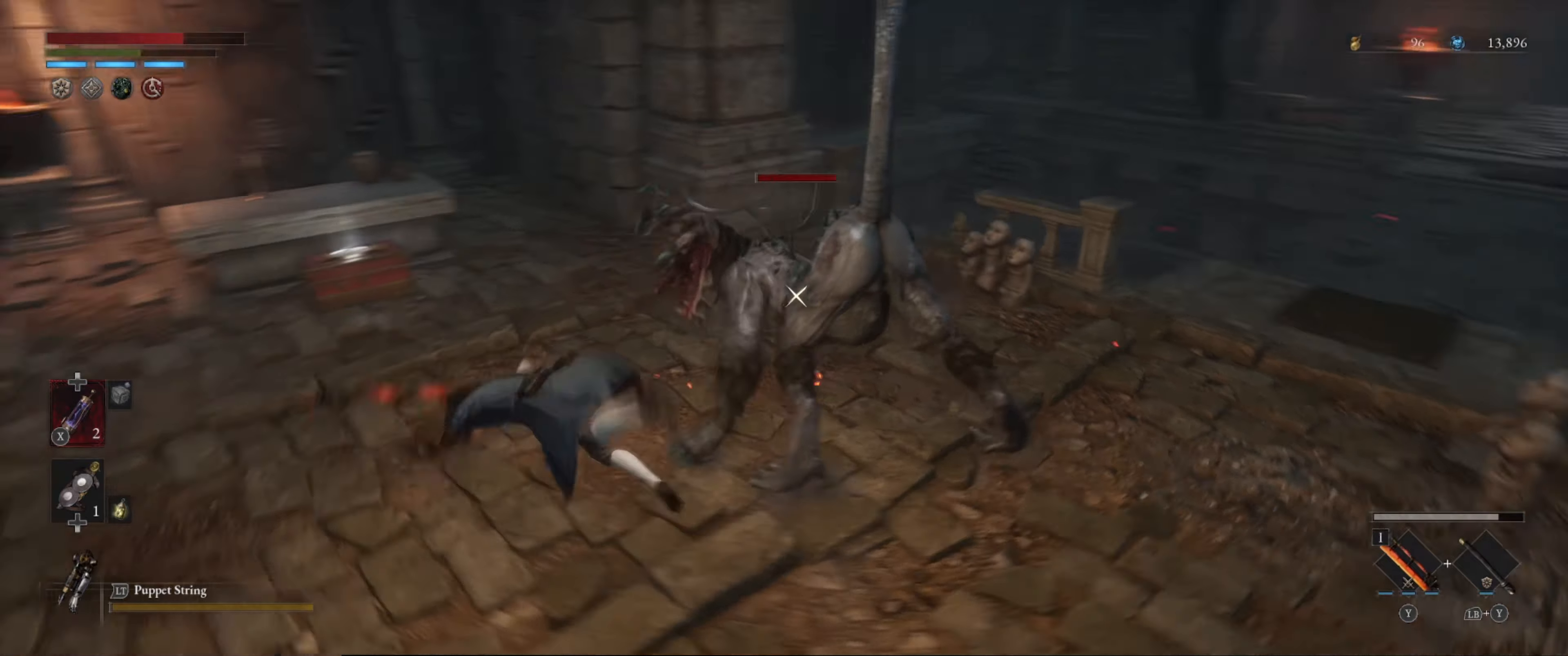
{"buttons": [], "left_stick": "up", "right_stick": "center", "events": [[84, "B", "down"], [134, "B", "up"], [334, "left_stick", "up"]]}
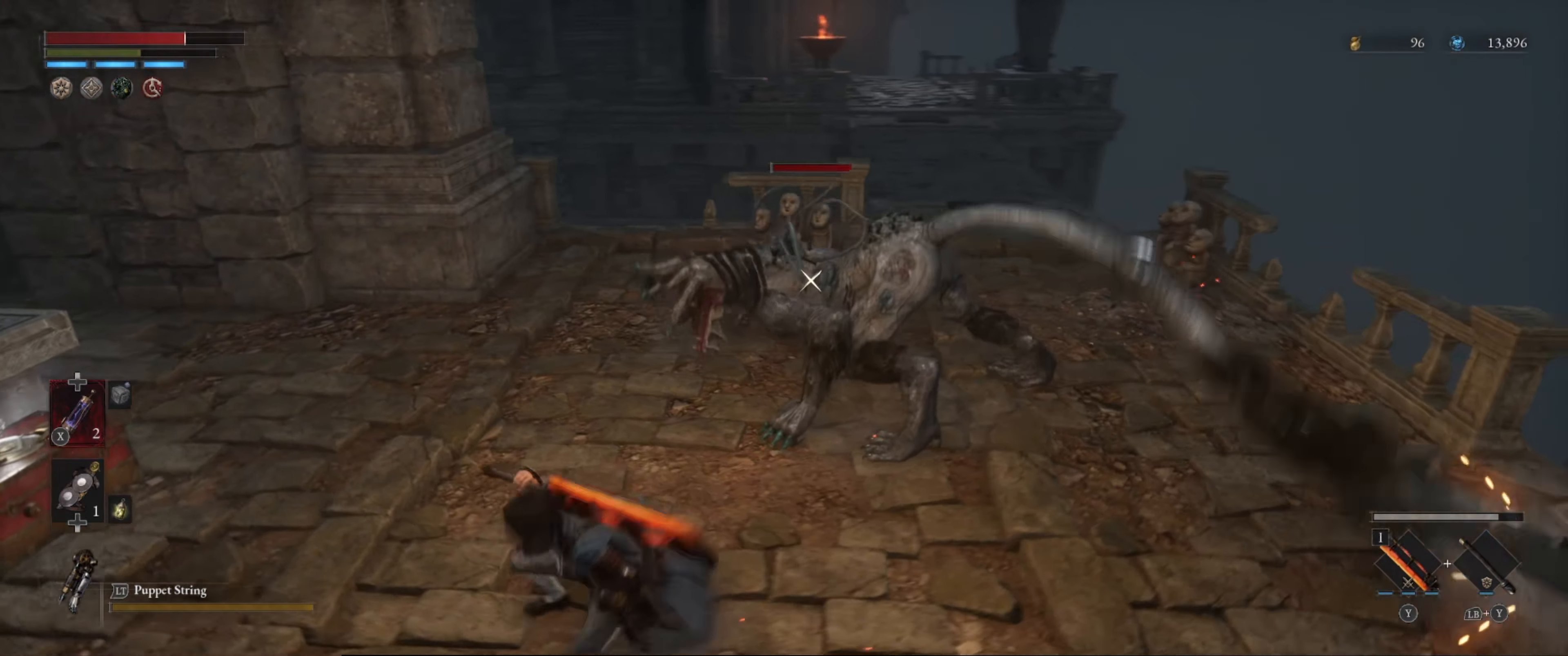
{"buttons": [], "left_stick": "center", "right_stick": "center", "events": [[334, "R1", "down"], [500, "R1", "up"], [500, "left_stick", "center"]]}
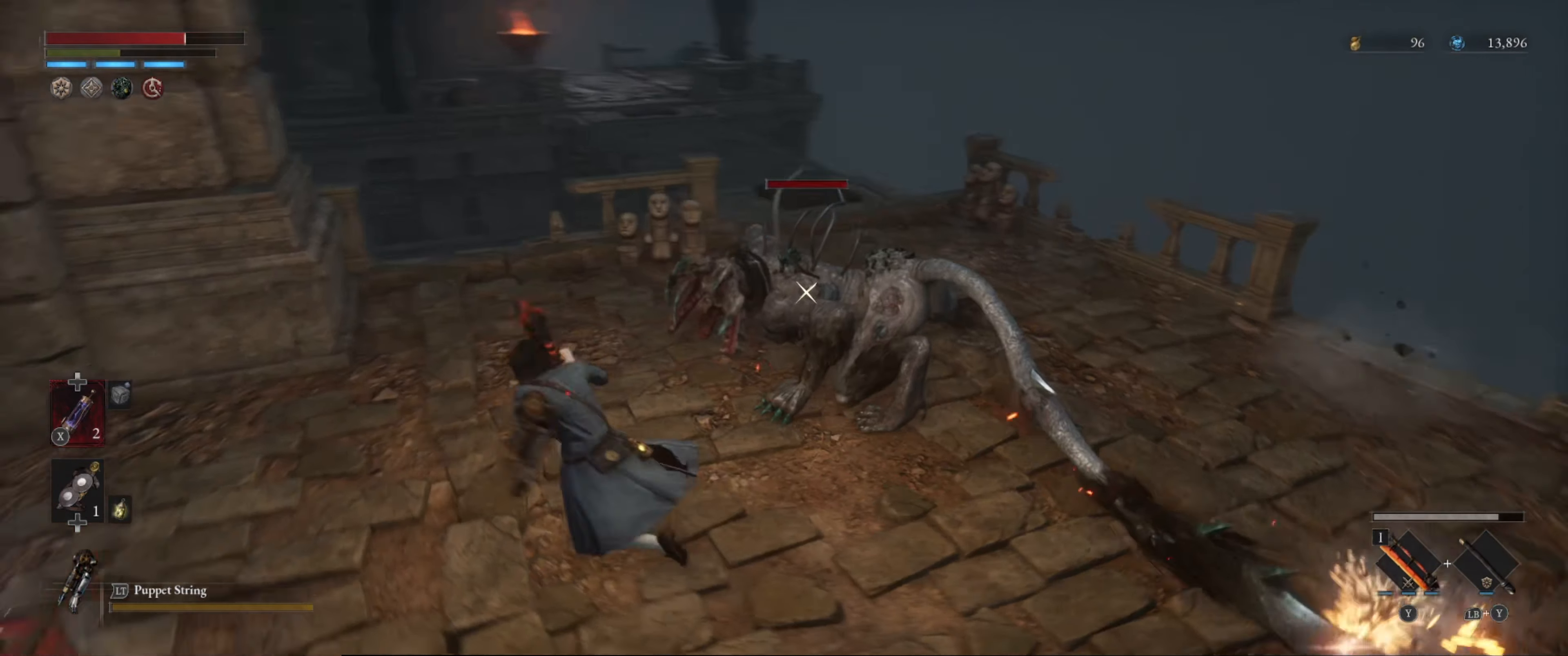
{"buttons": [], "left_stick": "center", "right_stick": "center", "events": []}
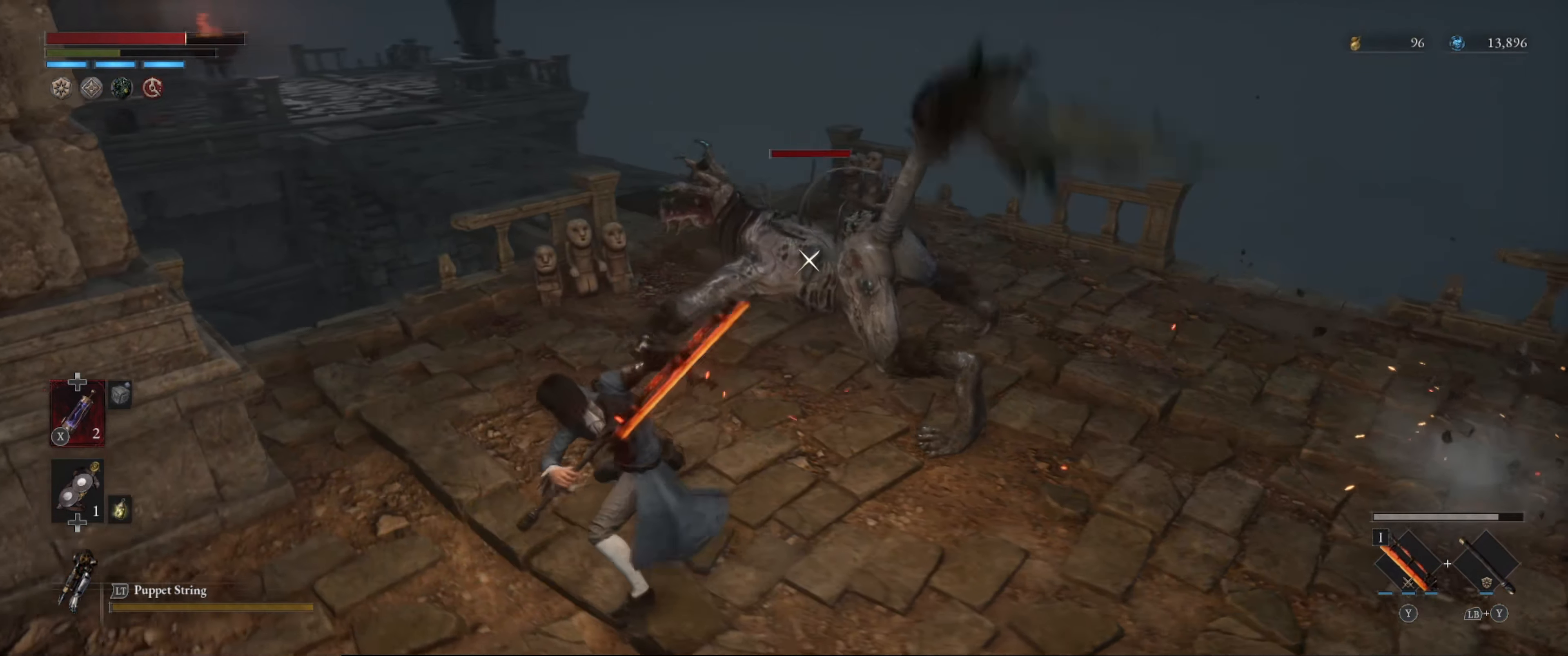
{"buttons": [], "left_stick": "center", "right_stick": "center", "events": [[267, "R1", "down"], [467, "R1", "up"]]}
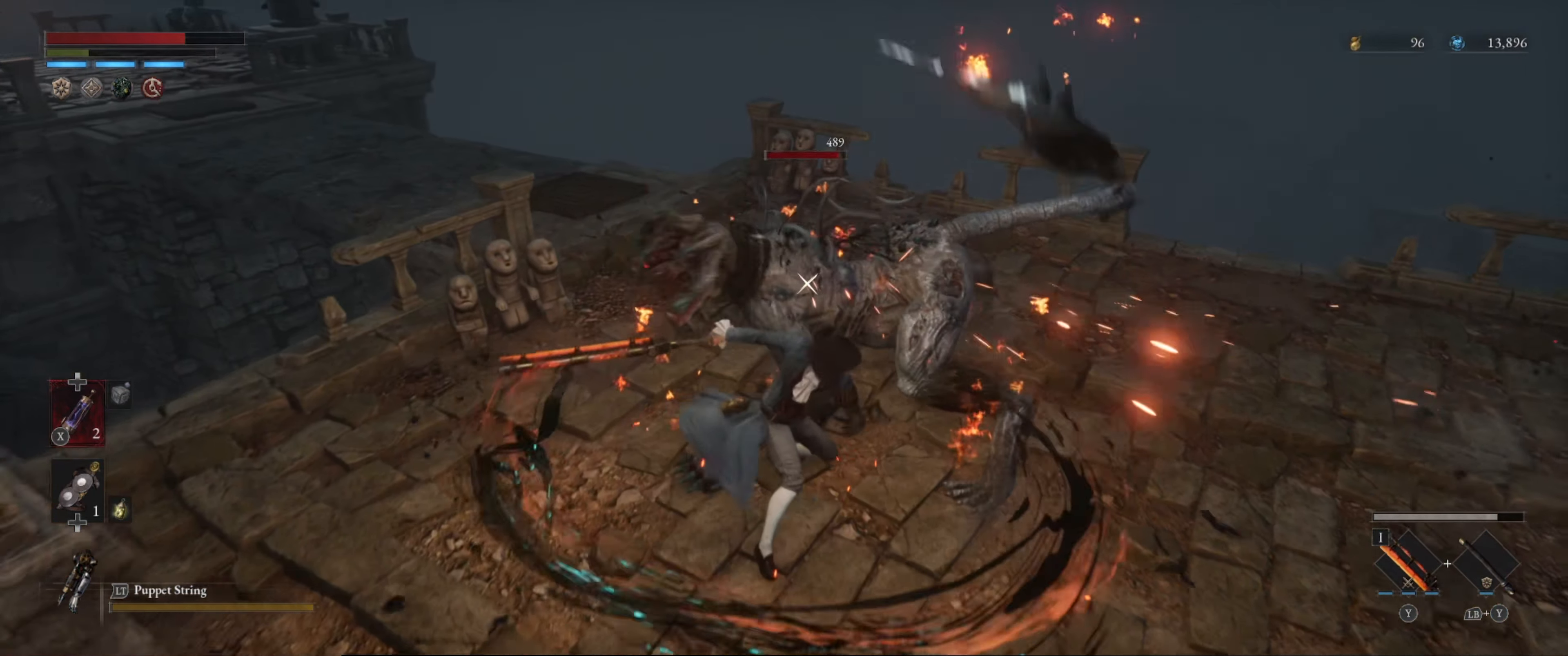
{"buttons": [], "left_stick": "center", "right_stick": "center", "events": [[50, "R1", "down"], [117, "R1", "up"], [184, "R1", "down"], [267, "R1", "up"], [317, "R1", "down"], [400, "R1", "up"]]}
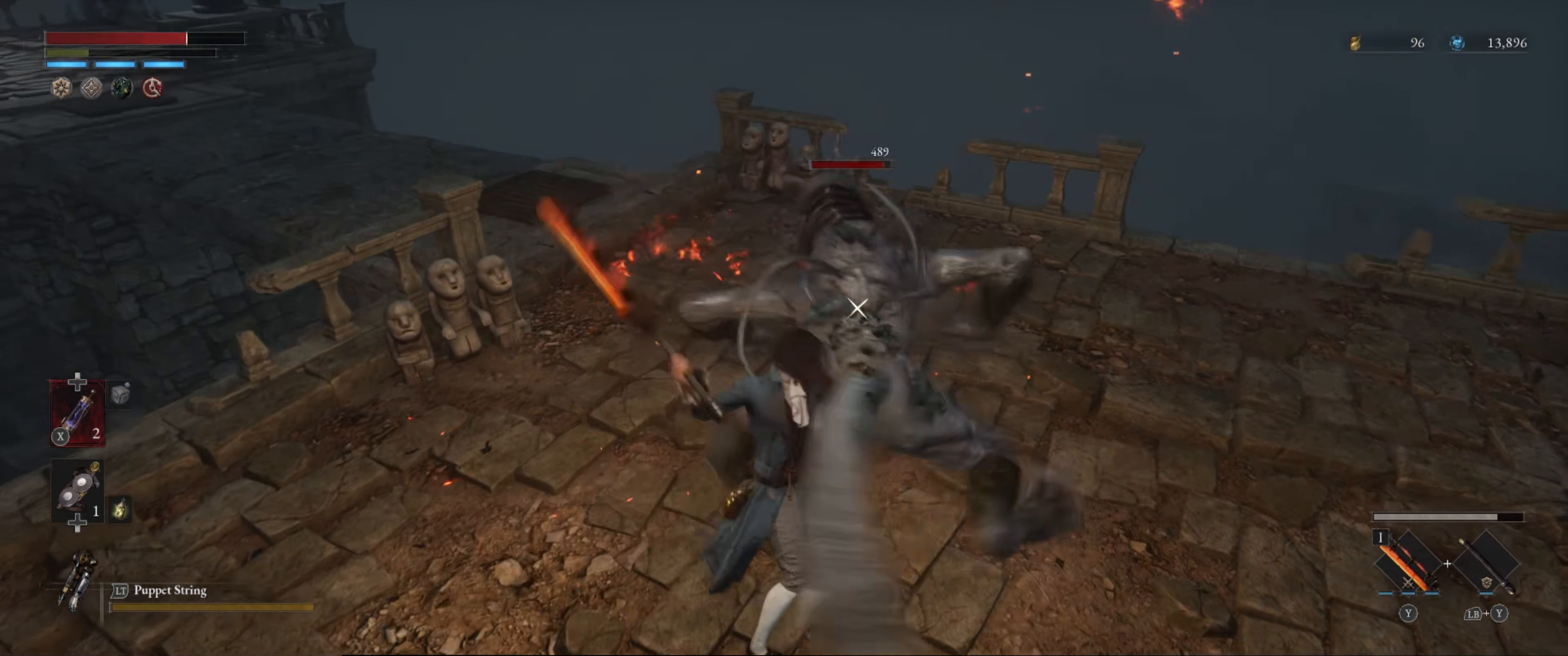
{"buttons": [], "left_stick": "down", "right_stick": "center", "events": [[67, "left_stick", "down"]]}
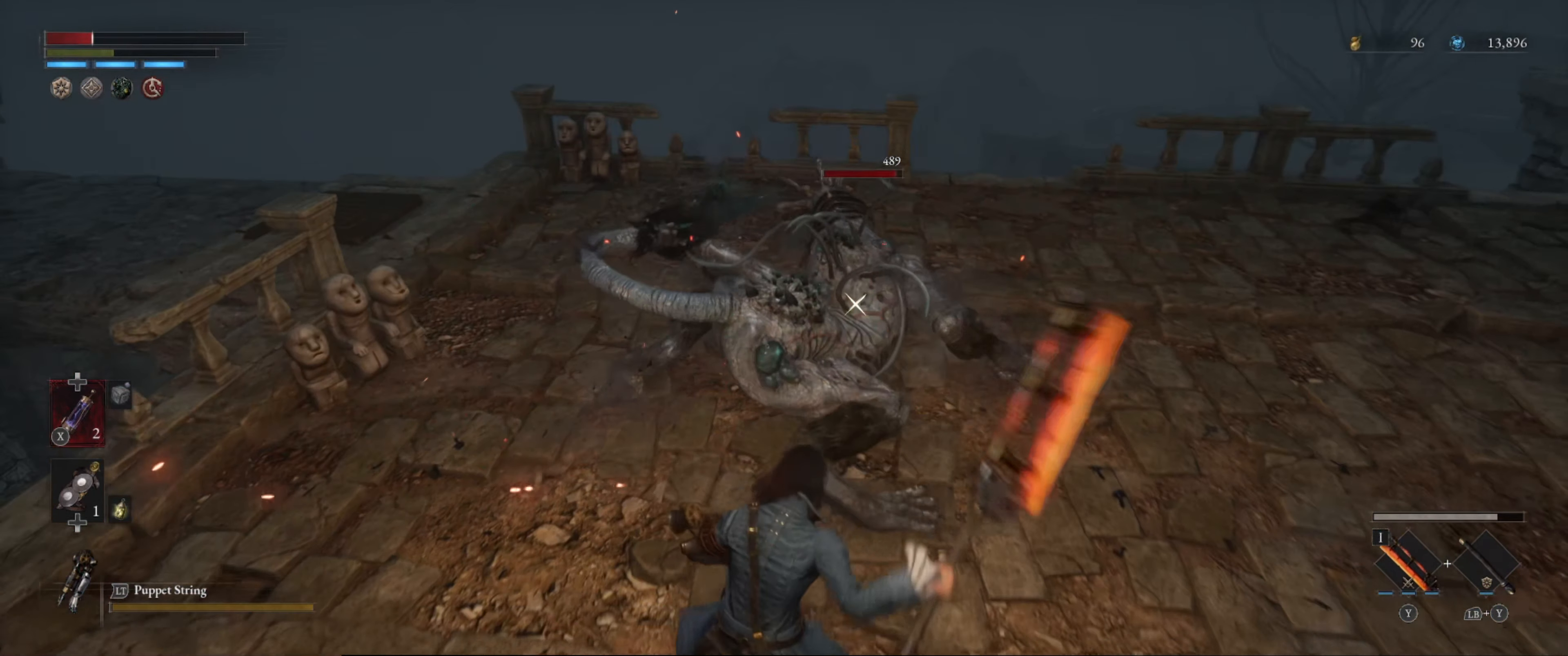
{"buttons": [], "left_stick": "down-right", "right_stick": "center", "events": [[134, "left_stick", "down-right"], [317, "X", "down"], [417, "X", "up"]]}
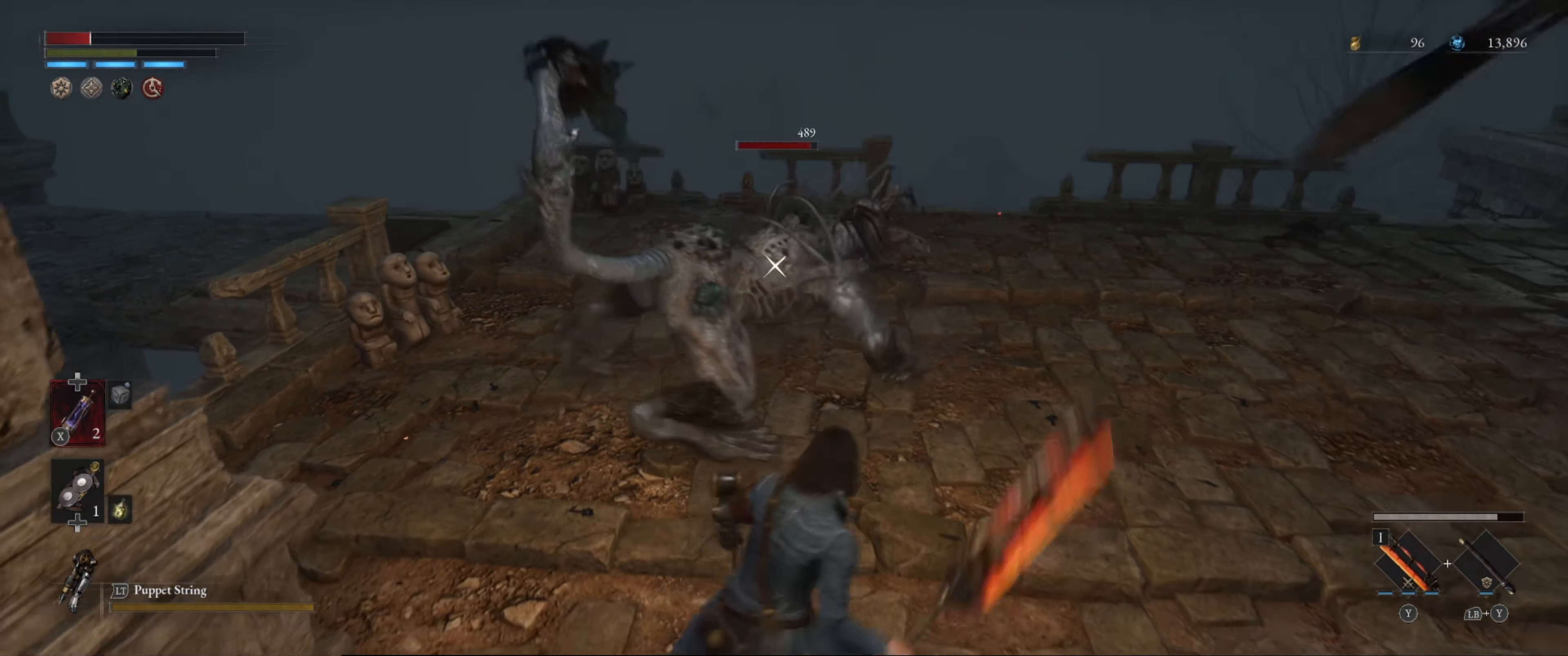
{"buttons": [], "left_stick": "down-right", "right_stick": "center", "events": [[17, "X", "down"], [100, "X", "up"], [167, "X", "down"], [217, "X", "up"]]}
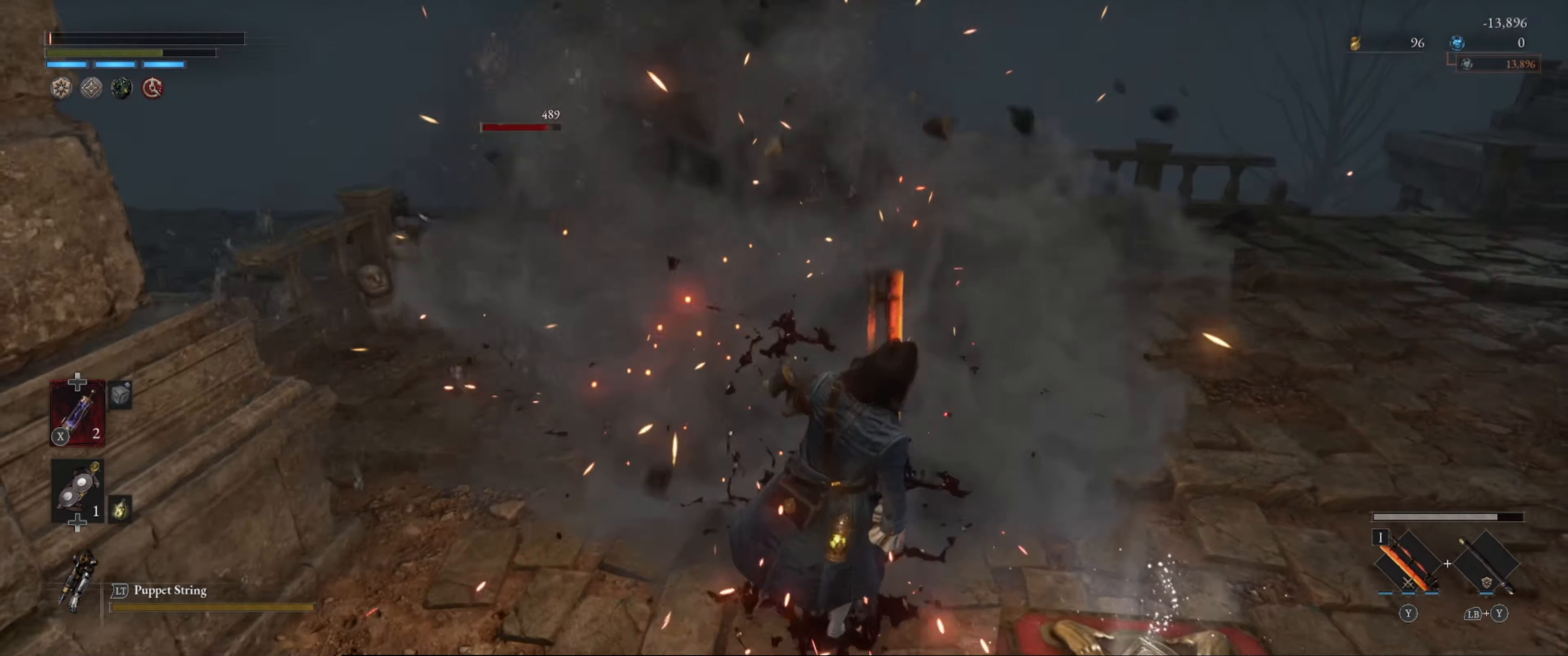
{"buttons": [], "left_stick": "down-right", "right_stick": "right", "events": [[400, "right_stick", "right"]]}
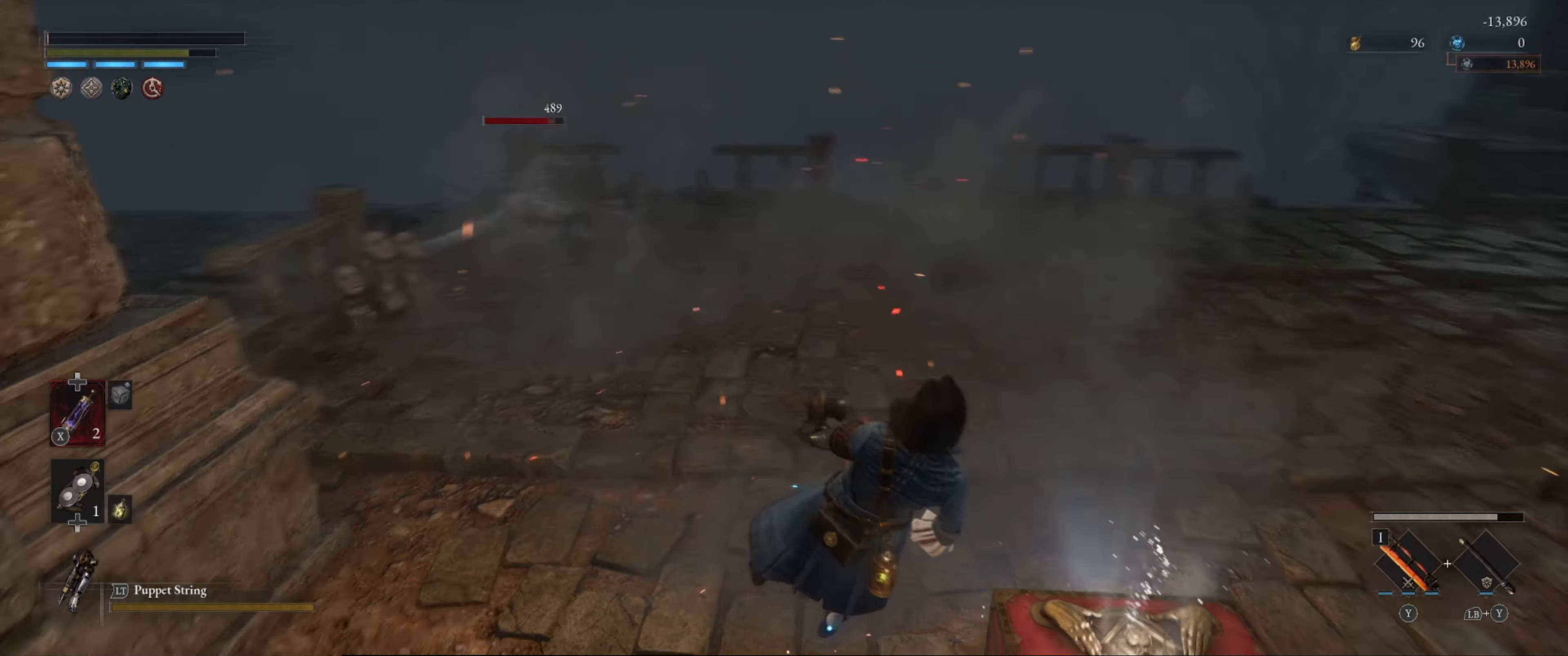
{"buttons": [], "left_stick": "center", "right_stick": "center", "events": [[116, "right_stick", "center"], [150, "left_stick", "center"]]}
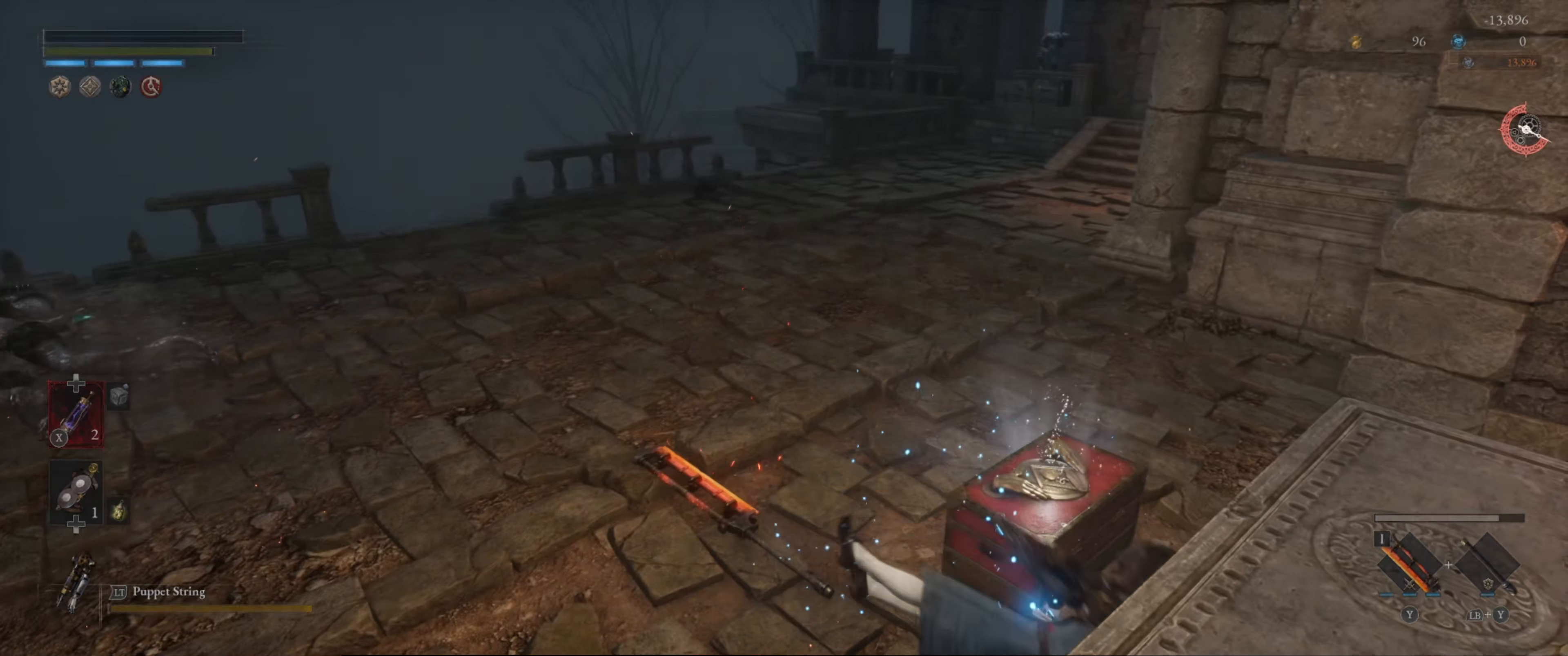
{"buttons": [], "left_stick": "center", "right_stick": "right", "events": [[333, "right_stick", "right"]]}
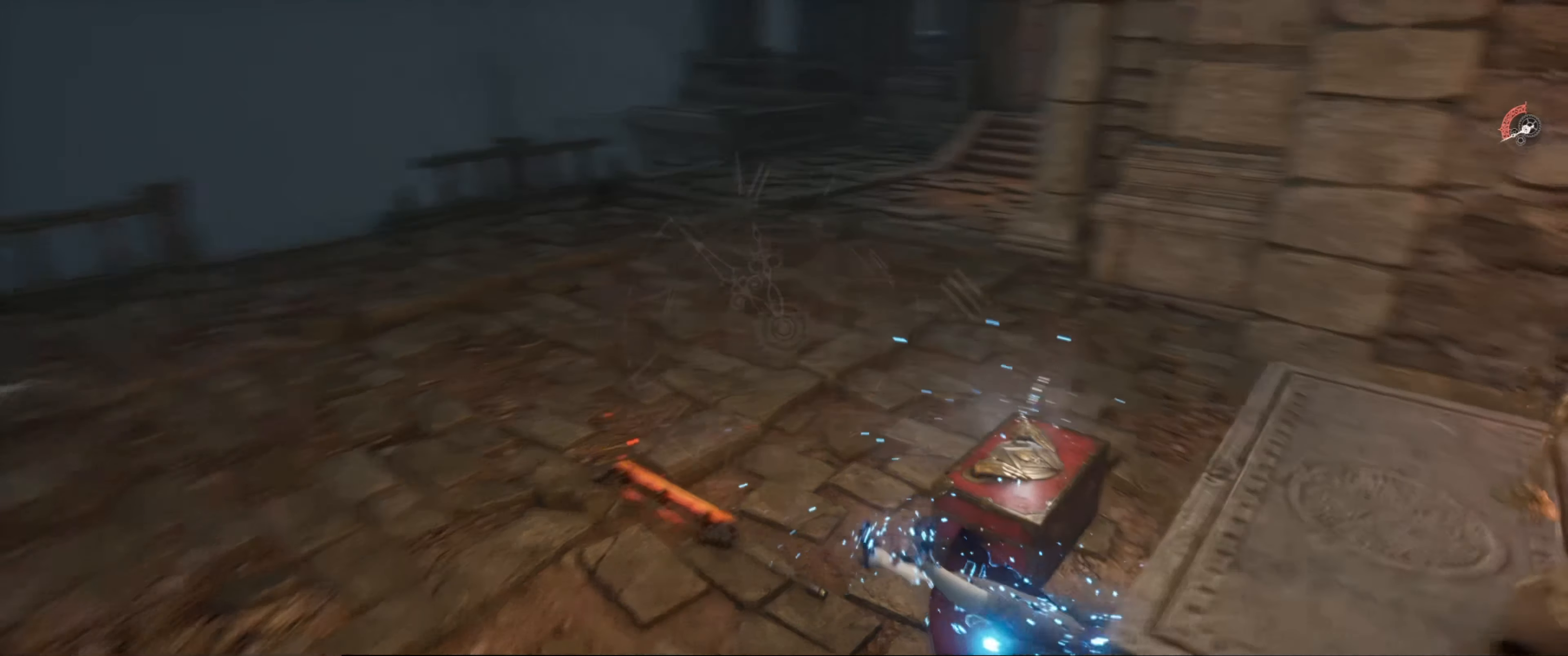
{"buttons": [], "left_stick": "center", "right_stick": "up", "events": [[33, "right_stick", "center"], [433, "right_stick", "up"]]}
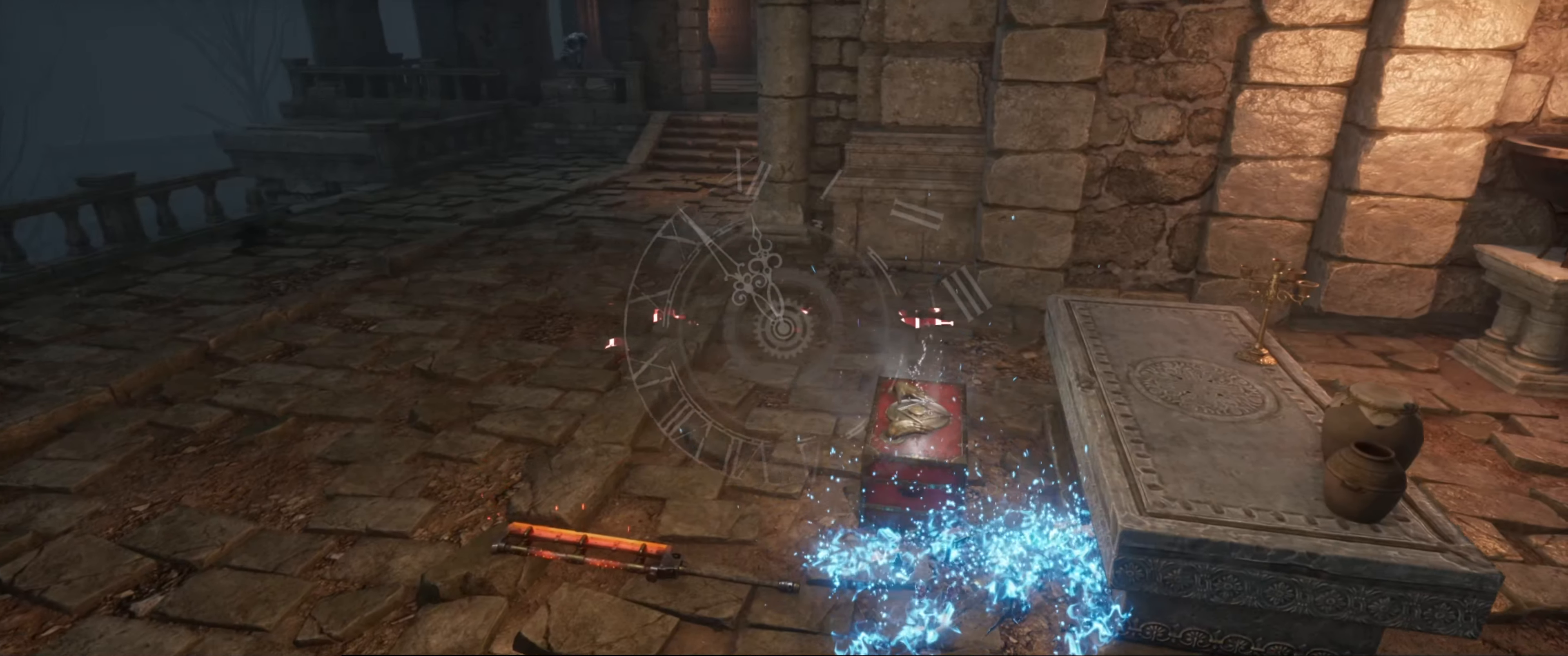
{"buttons": [], "left_stick": "center", "right_stick": "center", "events": [[150, "right_stick", "center"]]}
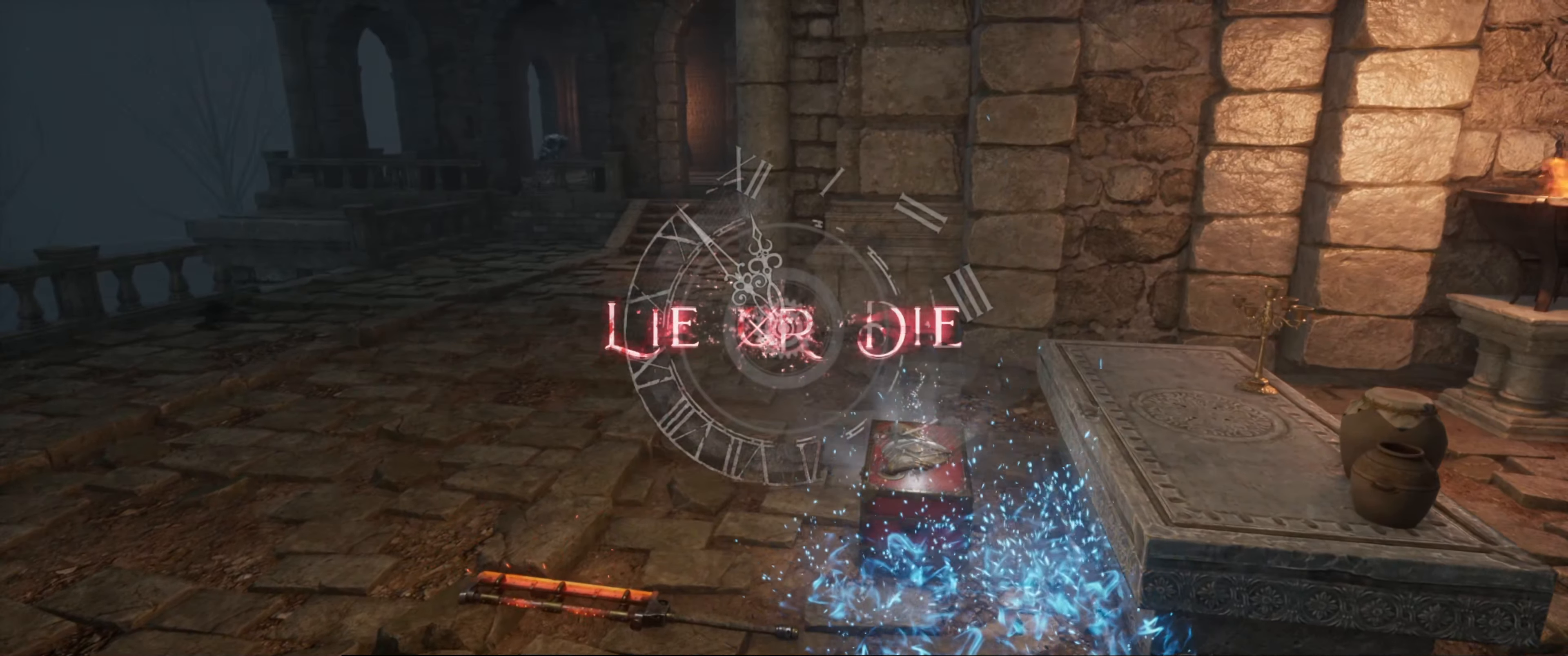
{"buttons": [], "left_stick": "center", "right_stick": "center", "events": [[33, "right_stick", "right"], [183, "right_stick", "center"]]}